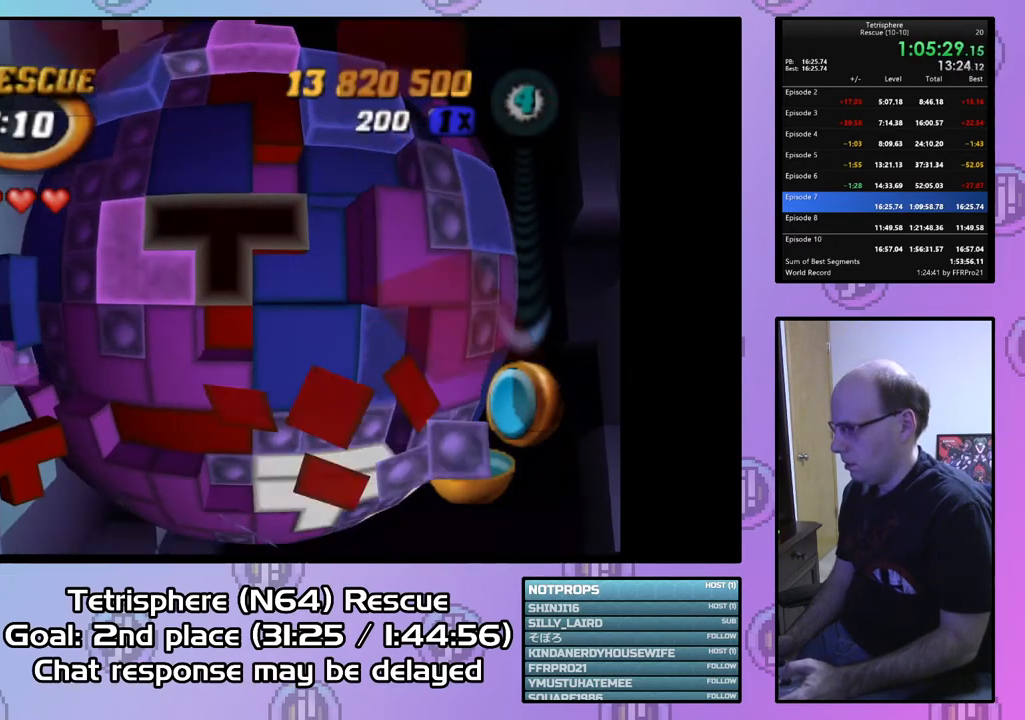
Gameplay with a controller (PlayStation layout); each line is a JSON object with the inputs held at the frame after it. "events" lists button and stick changes between this image and that frame as [ms after this image, input, new state], when the widget could be followed in between. Not read: left_stick.
{"buttons": ["SQUARE", "DPAD_RIGHT"], "right_stick": "center", "events": [[200, "SQUARE", "down"], [467, "DPAD_RIGHT", "down"]]}
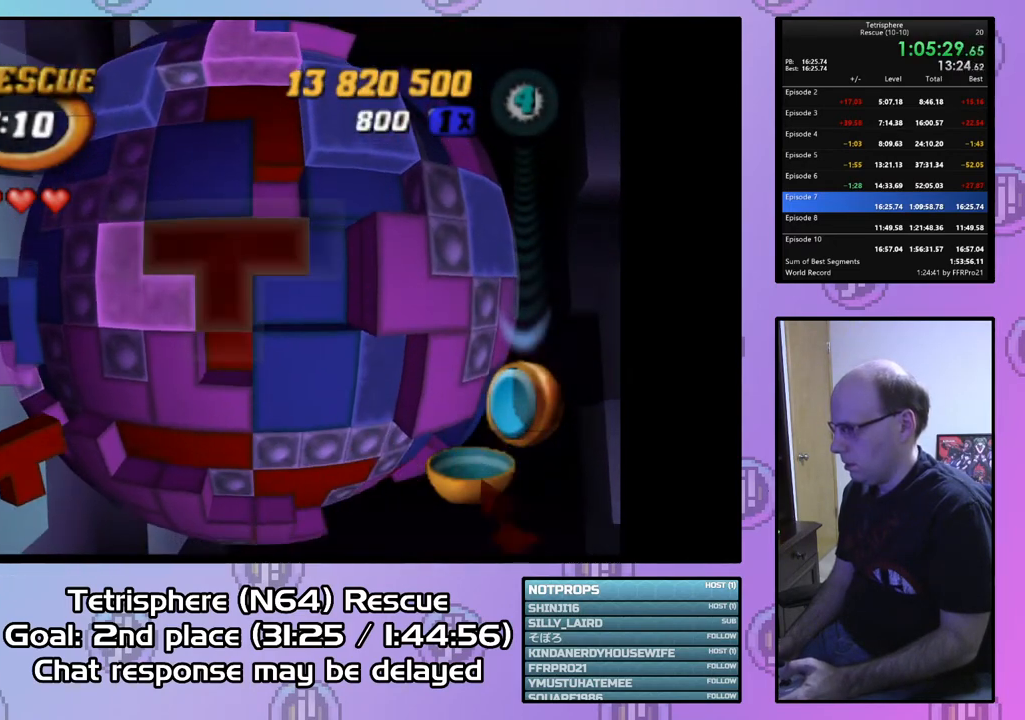
{"buttons": ["DPAD_LEFT"], "right_stick": "center", "events": [[100, "DPAD_RIGHT", "up"], [400, "SQUARE", "up"], [433, "DPAD_LEFT", "down"]]}
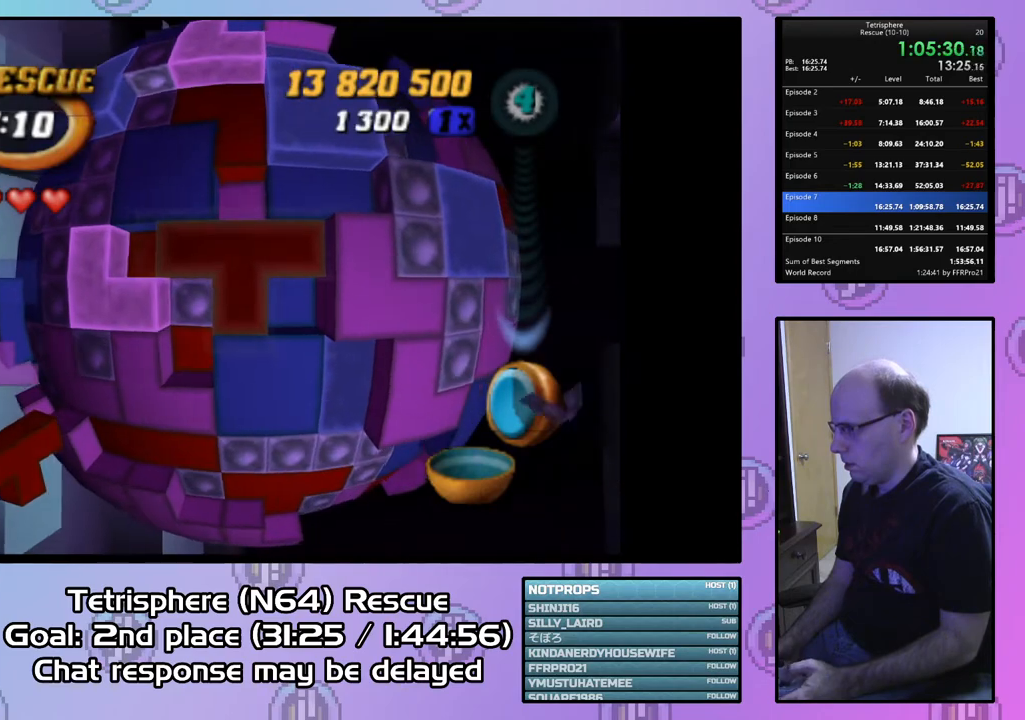
{"buttons": ["DPAD_DOWN"], "right_stick": "center", "events": [[33, "DPAD_LEFT", "up"], [133, "DPAD_DOWN", "down"], [200, "DPAD_DOWN", "up"], [267, "DPAD_DOWN", "down"], [367, "DPAD_DOWN", "up"], [433, "DPAD_DOWN", "down"]]}
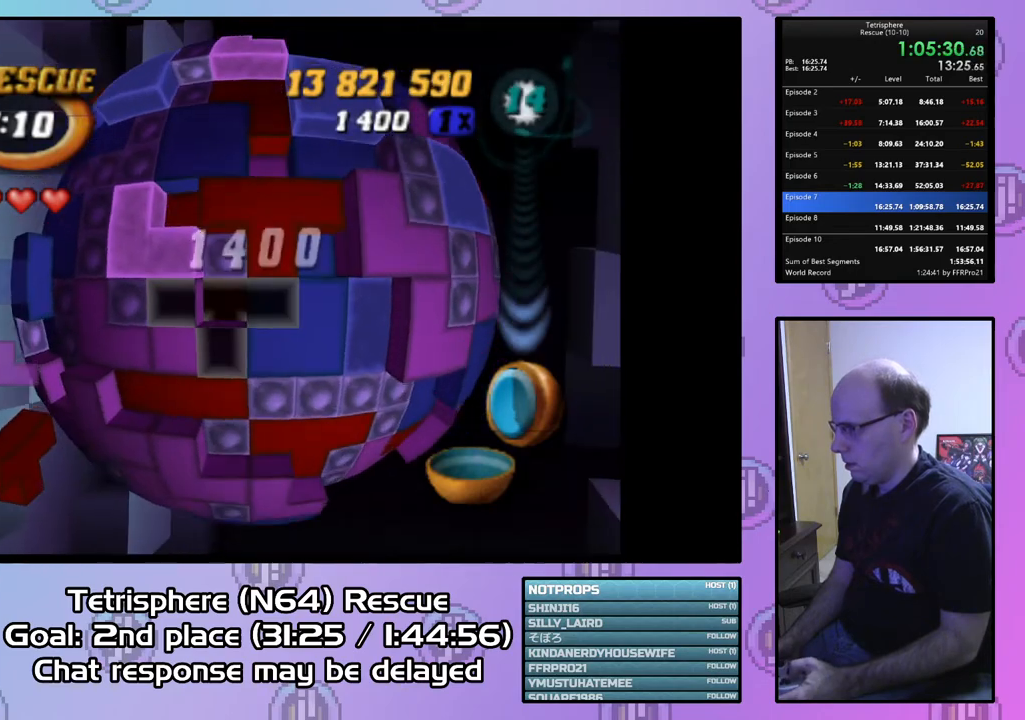
{"buttons": ["DPAD_RIGHT"], "right_stick": "center", "events": [[33, "DPAD_DOWN", "up"], [100, "DPAD_DOWN", "down"], [233, "DPAD_DOWN", "up"], [300, "DPAD_DOWN", "down"], [400, "DPAD_DOWN", "up"], [500, "DPAD_RIGHT", "down"]]}
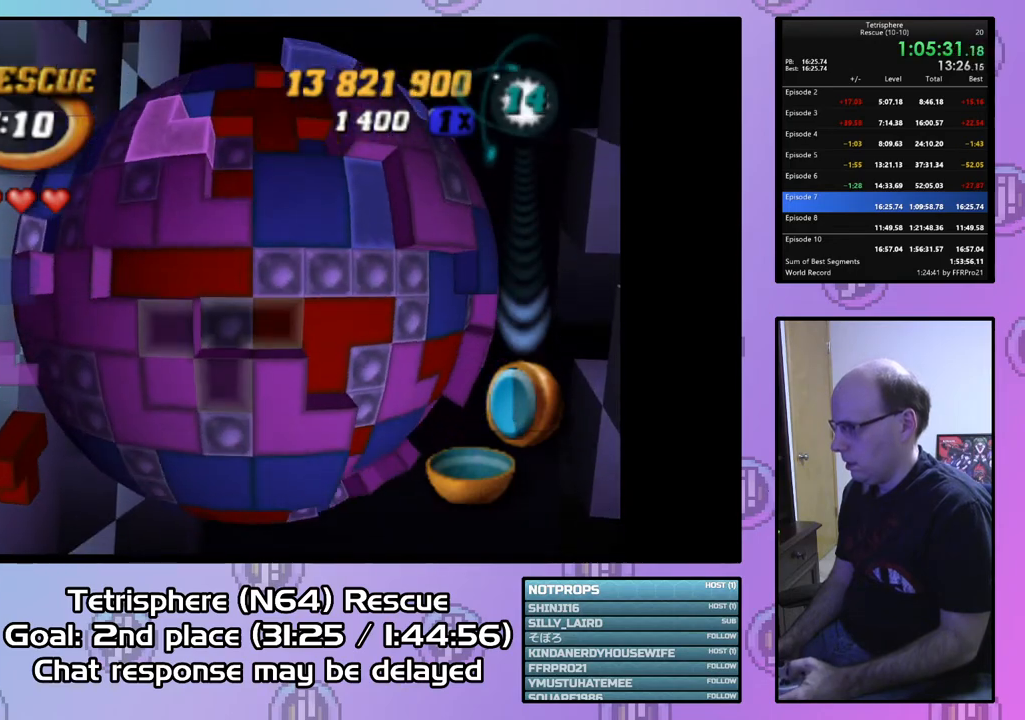
{"buttons": ["SQUARE"], "right_stick": "center", "events": [[100, "DPAD_RIGHT", "up"], [133, "DPAD_RIGHT", "down"], [233, "SQUARE", "down"], [267, "DPAD_RIGHT", "up"], [367, "DPAD_UP", "down"], [500, "DPAD_UP", "up"]]}
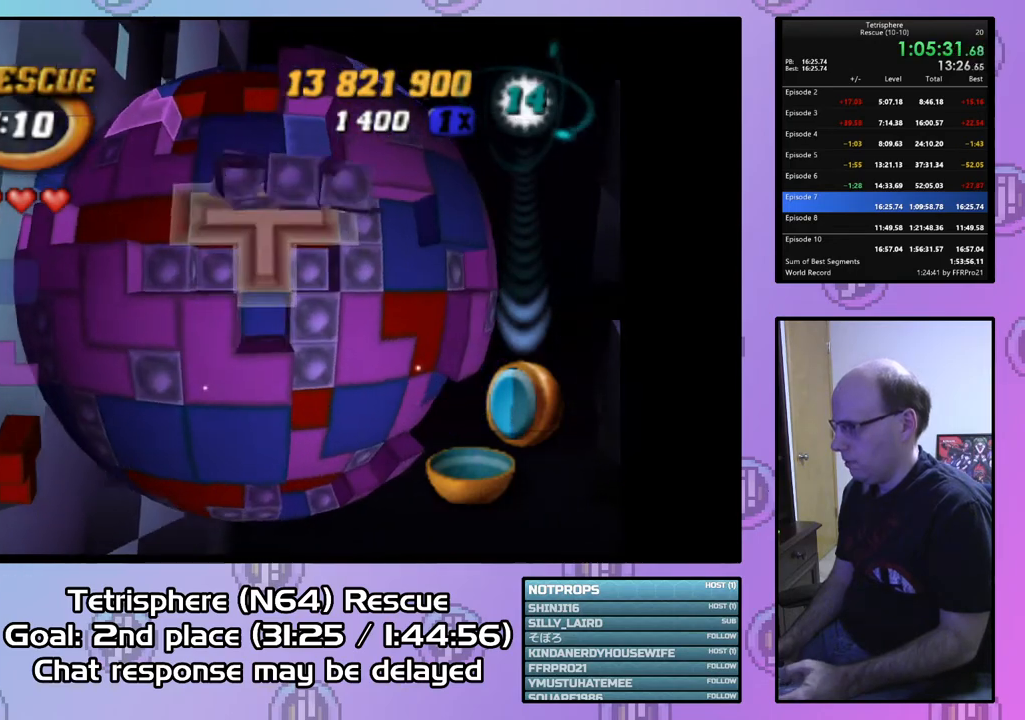
{"buttons": ["DPAD_UP"], "right_stick": "center", "events": [[67, "SQUARE", "up"], [167, "CIRCLE", "down"], [267, "CIRCLE", "up"], [300, "DPAD_UP", "down"], [400, "DPAD_UP", "up"], [433, "DPAD_UP", "down"]]}
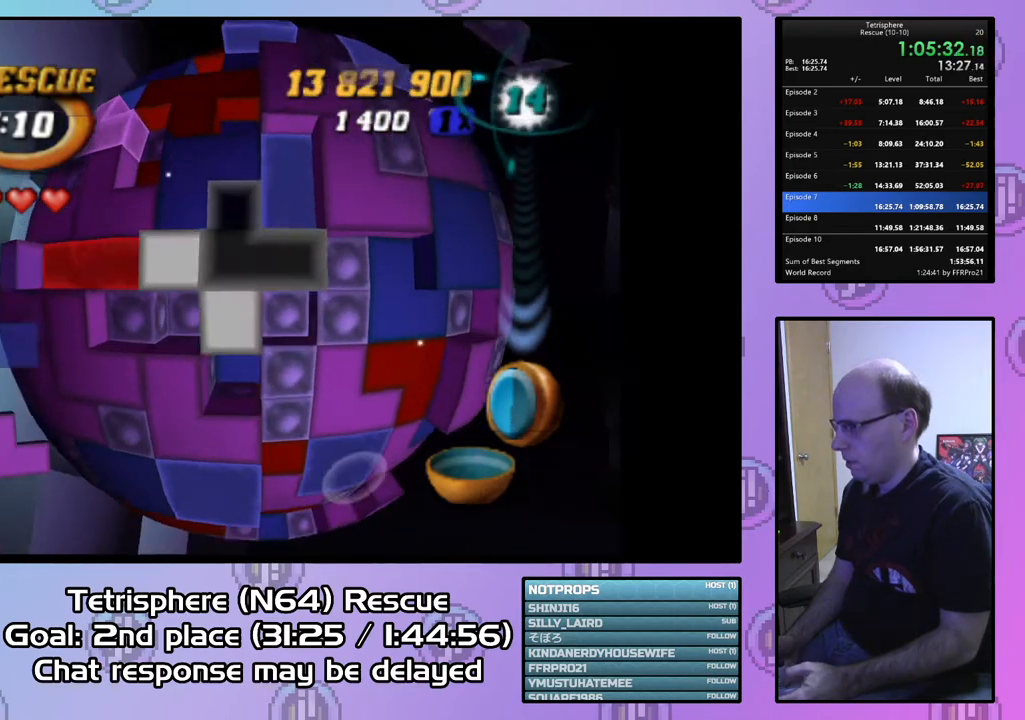
{"buttons": ["DPAD_LEFT"], "right_stick": "center", "events": [[67, "DPAD_UP", "up"], [133, "DPAD_LEFT", "down"], [233, "DPAD_LEFT", "up"], [300, "DPAD_LEFT", "down"], [400, "DPAD_LEFT", "up"], [467, "DPAD_LEFT", "down"]]}
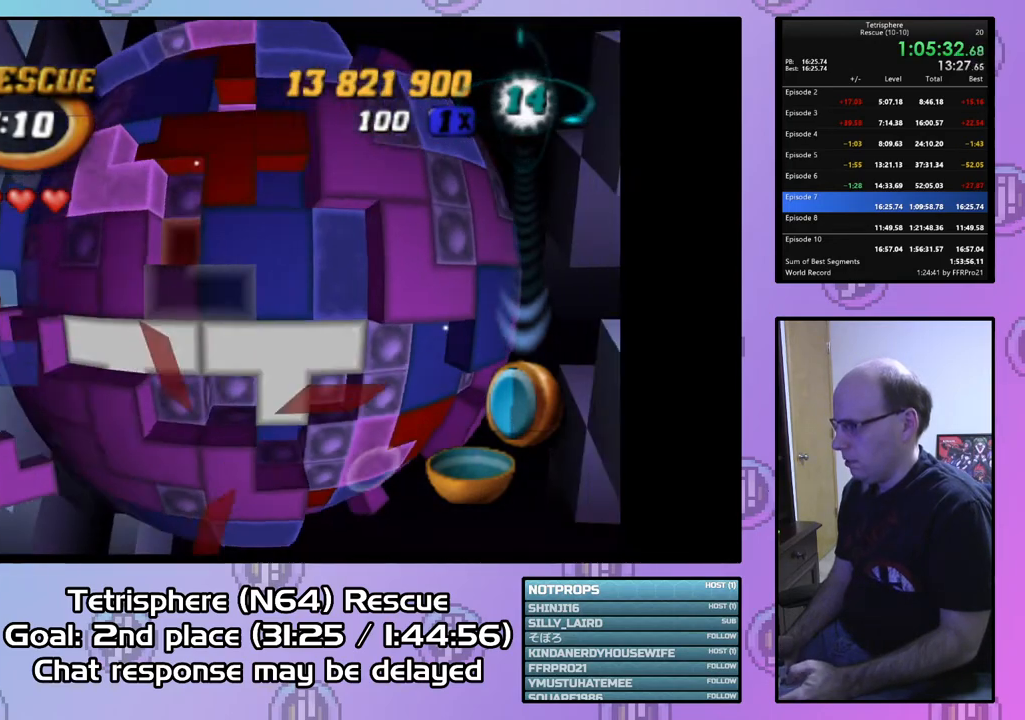
{"buttons": [], "right_stick": "center", "events": [[67, "DPAD_LEFT", "up"], [133, "CIRCLE", "down"], [267, "CIRCLE", "up"], [400, "DPAD_UP", "down"], [500, "DPAD_UP", "up"]]}
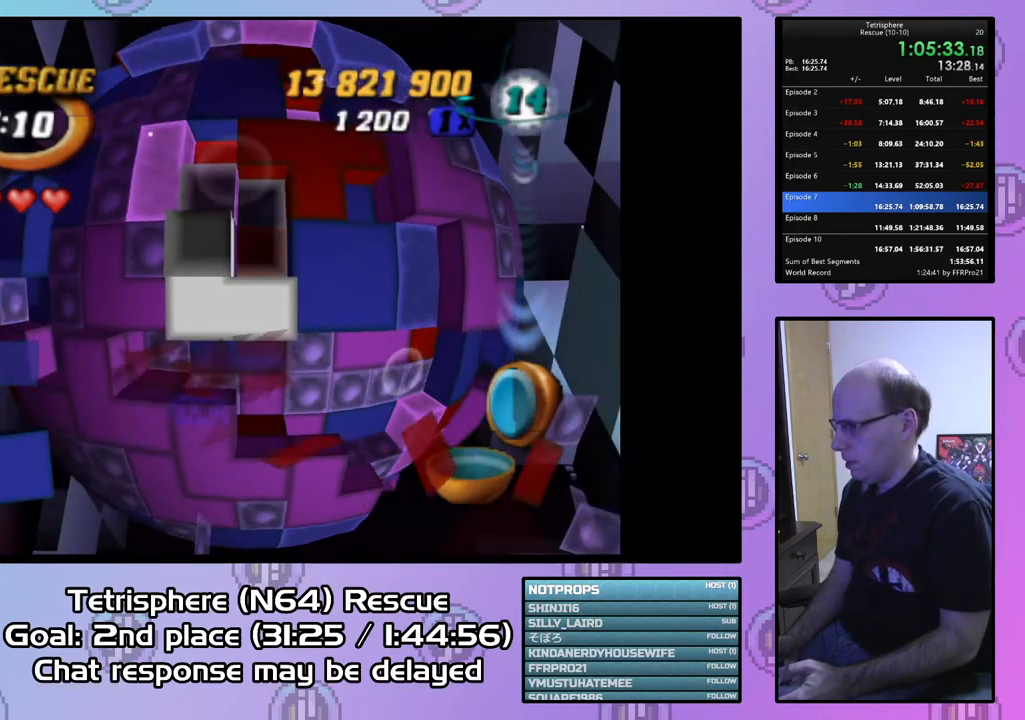
{"buttons": ["DPAD_RIGHT"], "right_stick": "center", "events": [[67, "DPAD_UP", "down"], [167, "DPAD_UP", "up"], [300, "DPAD_RIGHT", "down"], [400, "DPAD_RIGHT", "up"], [467, "DPAD_RIGHT", "down"]]}
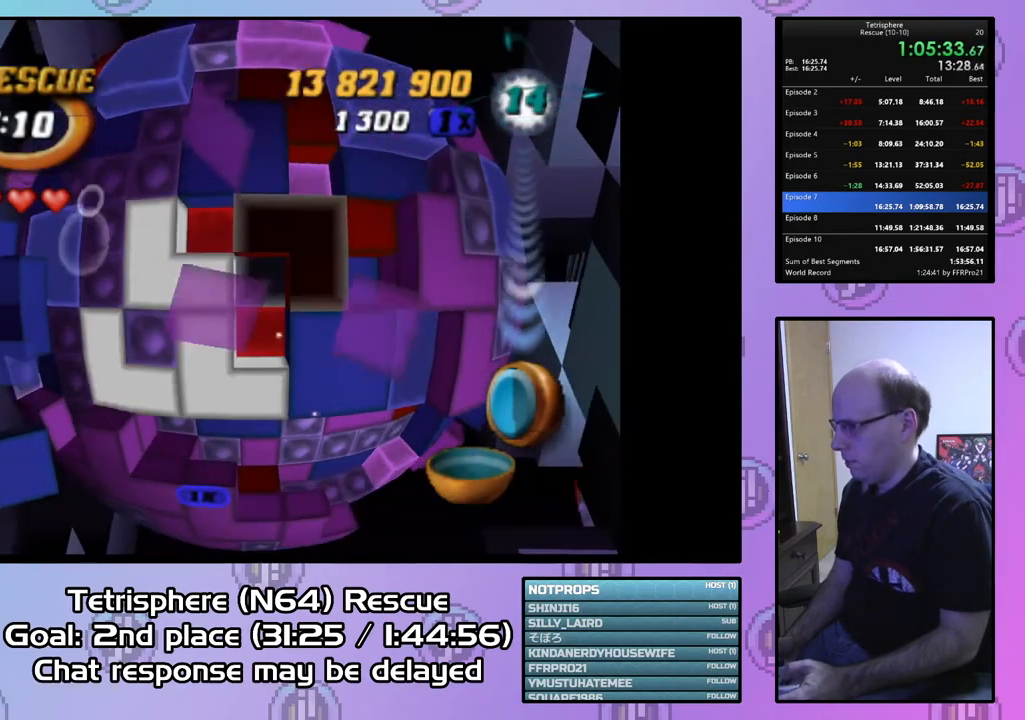
{"buttons": [], "right_stick": "center", "events": [[67, "DPAD_RIGHT", "up"], [167, "DPAD_DOWN", "down"], [233, "DPAD_DOWN", "up"], [300, "DPAD_DOWN", "down"], [400, "DPAD_DOWN", "up"]]}
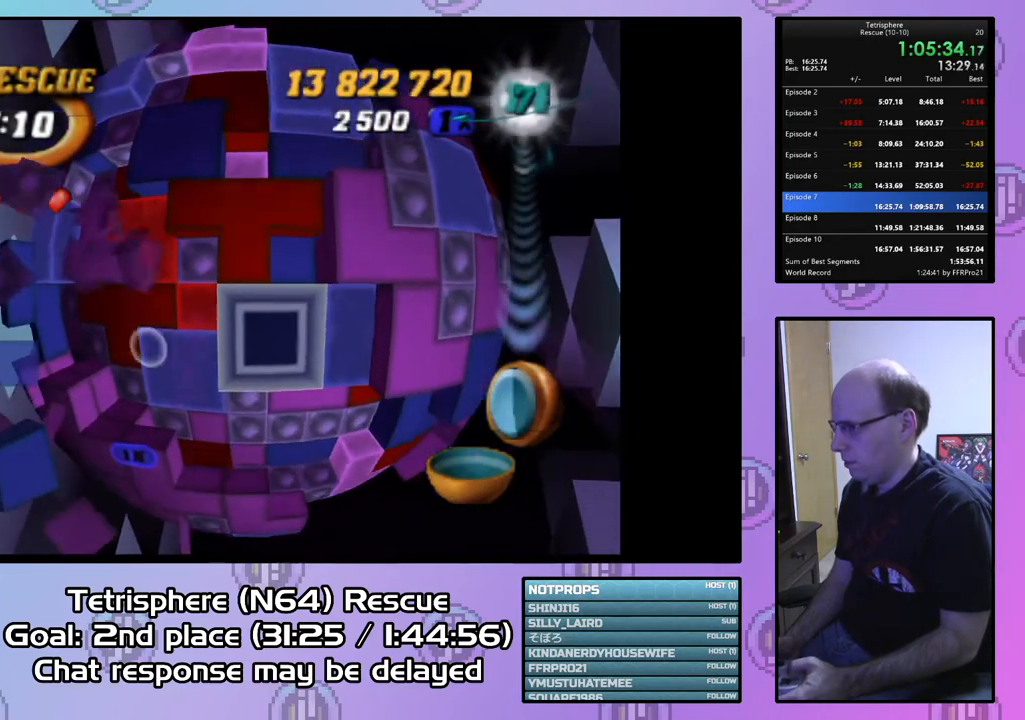
{"buttons": ["DPAD_UP"], "right_stick": "center", "events": [[33, "CIRCLE", "down"], [167, "CIRCLE", "up"], [200, "DPAD_LEFT", "down"], [300, "DPAD_LEFT", "up"], [433, "DPAD_UP", "down"]]}
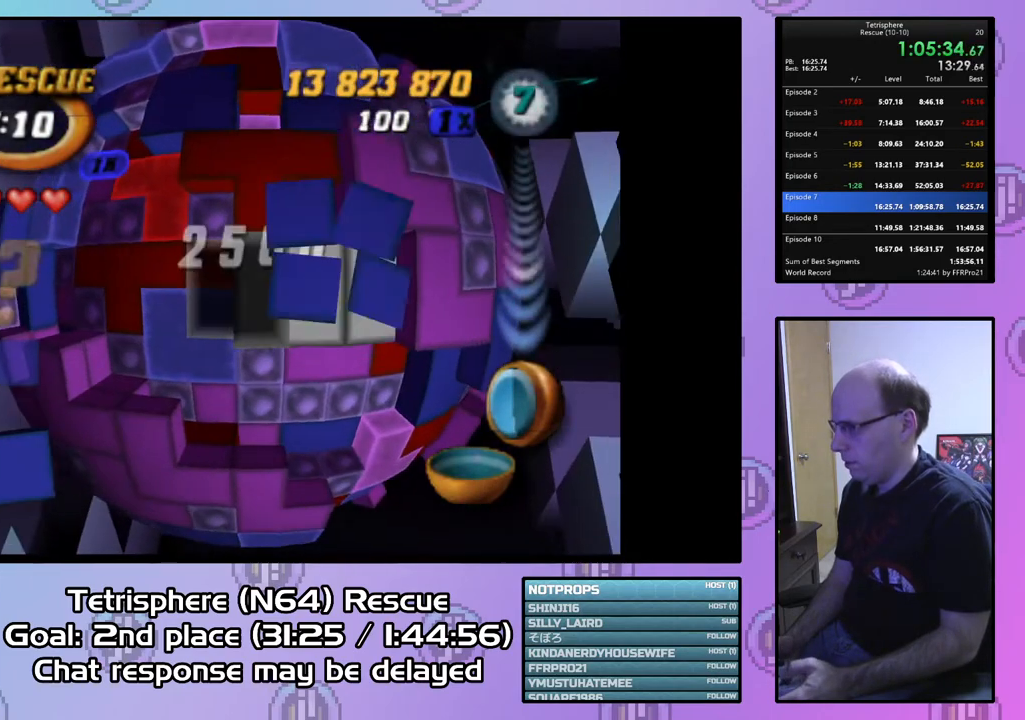
{"buttons": ["DPAD_UP"], "right_stick": "center", "events": [[33, "DPAD_UP", "up"], [100, "DPAD_UP", "down"], [200, "DPAD_UP", "up"], [267, "DPAD_UP", "down"], [400, "DPAD_UP", "up"], [467, "DPAD_UP", "down"]]}
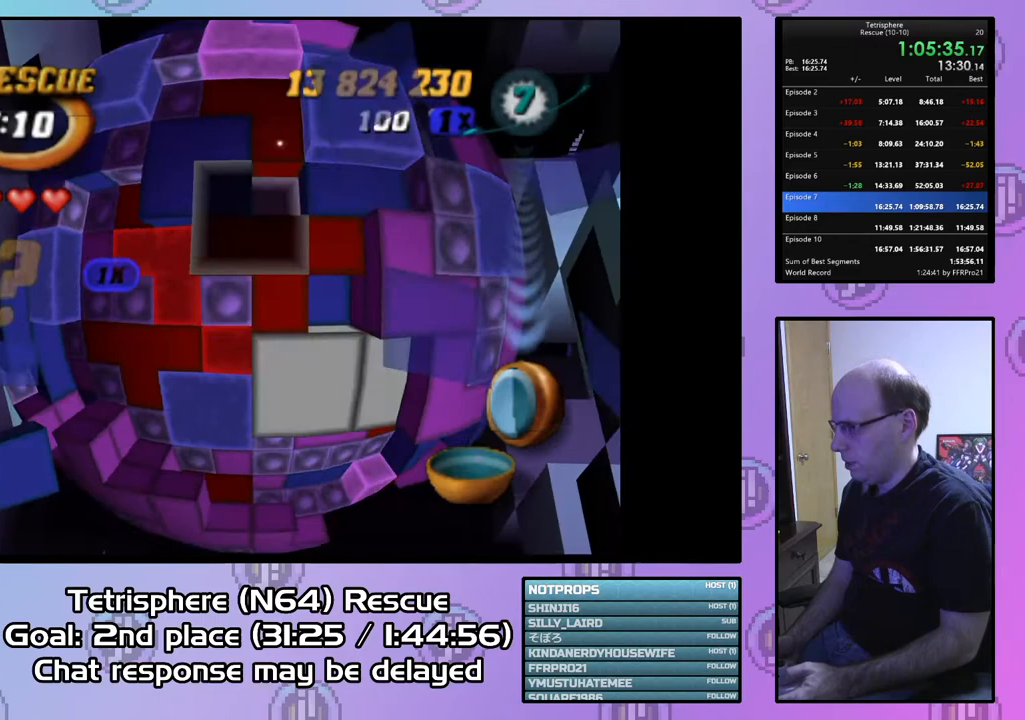
{"buttons": ["SQUARE"], "right_stick": "center", "events": [[67, "DPAD_UP", "up"], [133, "DPAD_LEFT", "down"], [233, "DPAD_LEFT", "up"], [233, "SQUARE", "down"], [400, "DPAD_LEFT", "down"], [500, "DPAD_LEFT", "up"]]}
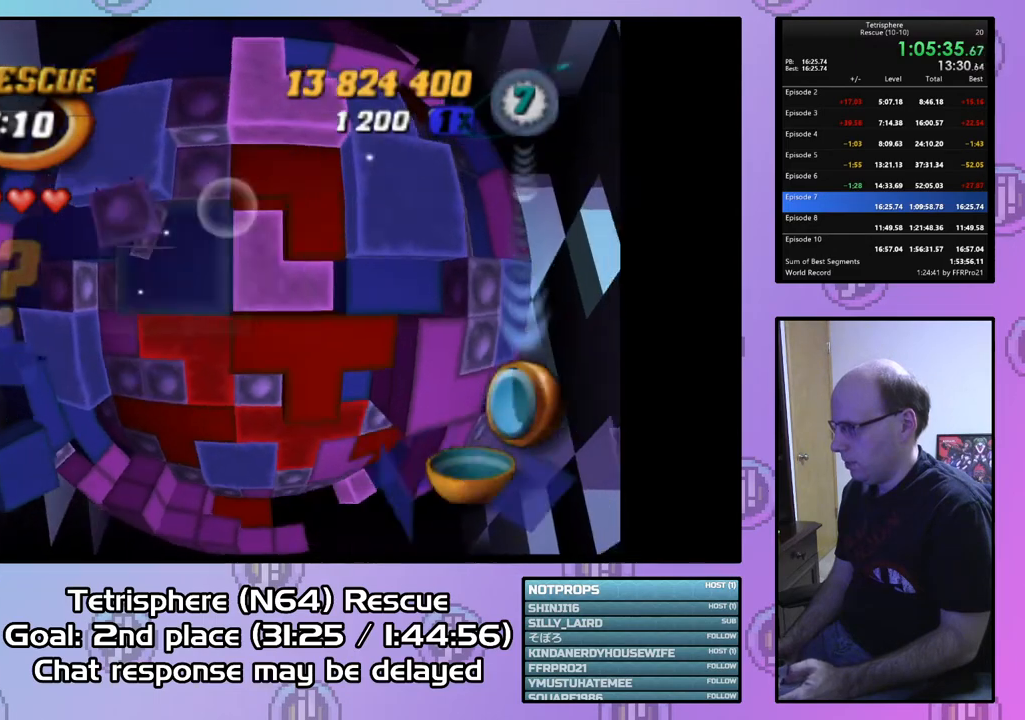
{"buttons": ["SQUARE", "DPAD_DOWN"], "right_stick": "center", "events": [[133, "DPAD_DOWN", "down"], [267, "DPAD_DOWN", "up"], [367, "DPAD_LEFT", "down"], [467, "DPAD_DOWN", "down"], [467, "DPAD_LEFT", "up"]]}
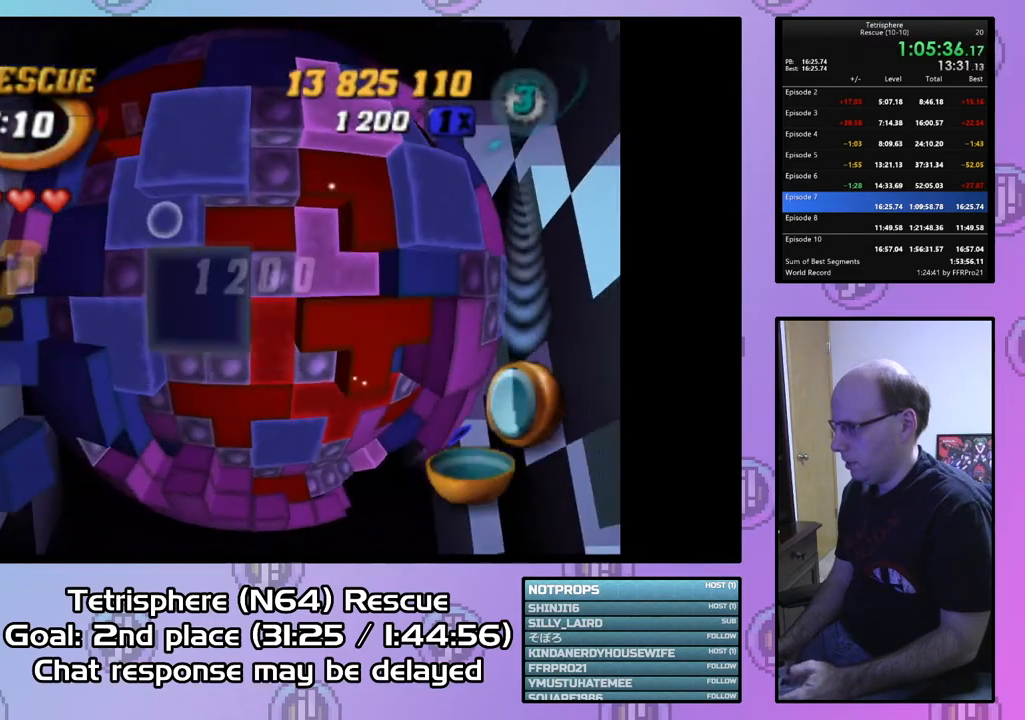
{"buttons": ["CIRCLE"], "right_stick": "center", "events": [[100, "DPAD_DOWN", "up"], [367, "SQUARE", "up"], [467, "CIRCLE", "down"]]}
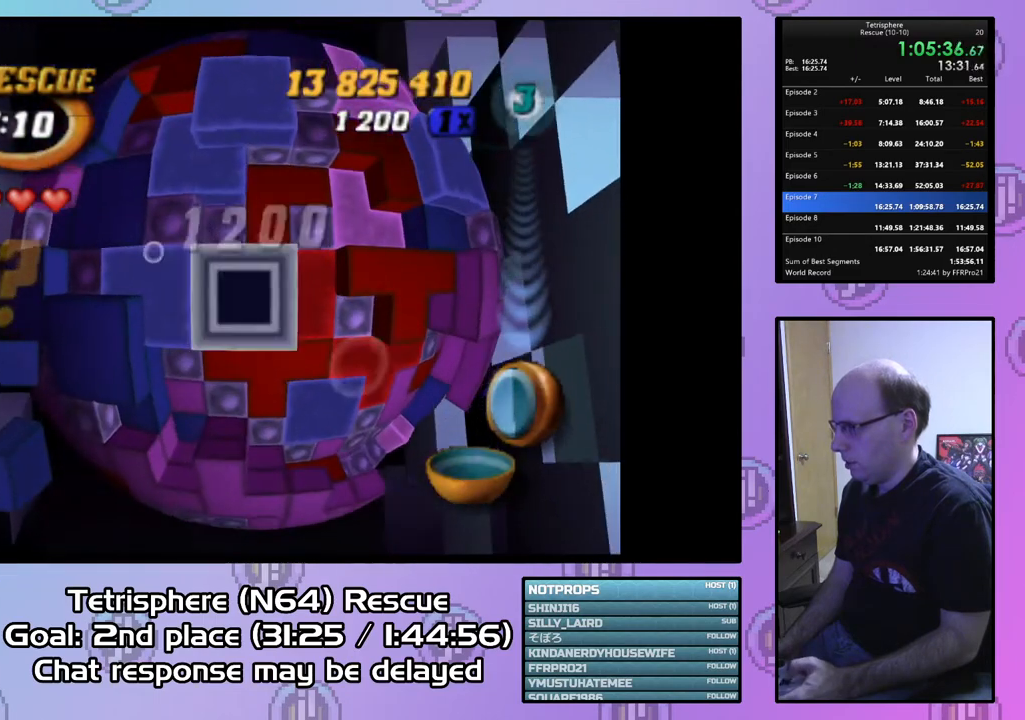
{"buttons": [], "right_stick": "center", "events": [[100, "CIRCLE", "up"], [100, "DPAD_UP", "down"], [167, "DPAD_UP", "up"], [267, "DPAD_UP", "down"], [333, "DPAD_UP", "up"], [400, "DPAD_UP", "down"], [500, "DPAD_UP", "up"]]}
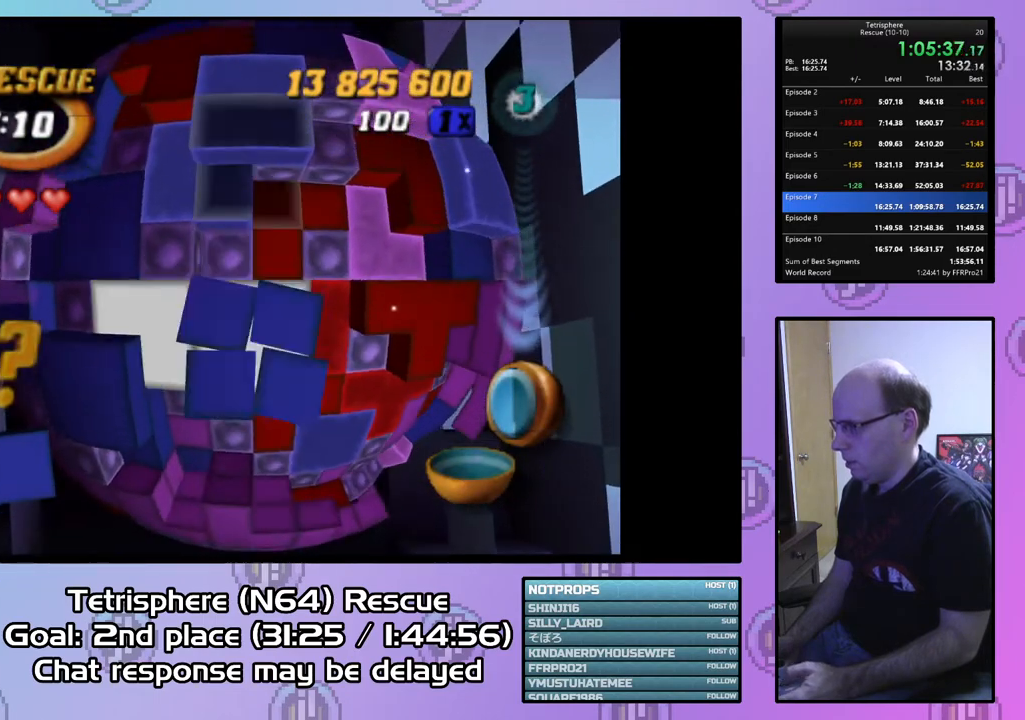
{"buttons": ["SQUARE", "DPAD_DOWN"], "right_stick": "center", "events": [[67, "DPAD_UP", "down"], [167, "DPAD_UP", "up"], [200, "SQUARE", "down"], [300, "DPAD_DOWN", "down"], [367, "DPAD_DOWN", "up"], [433, "DPAD_DOWN", "down"]]}
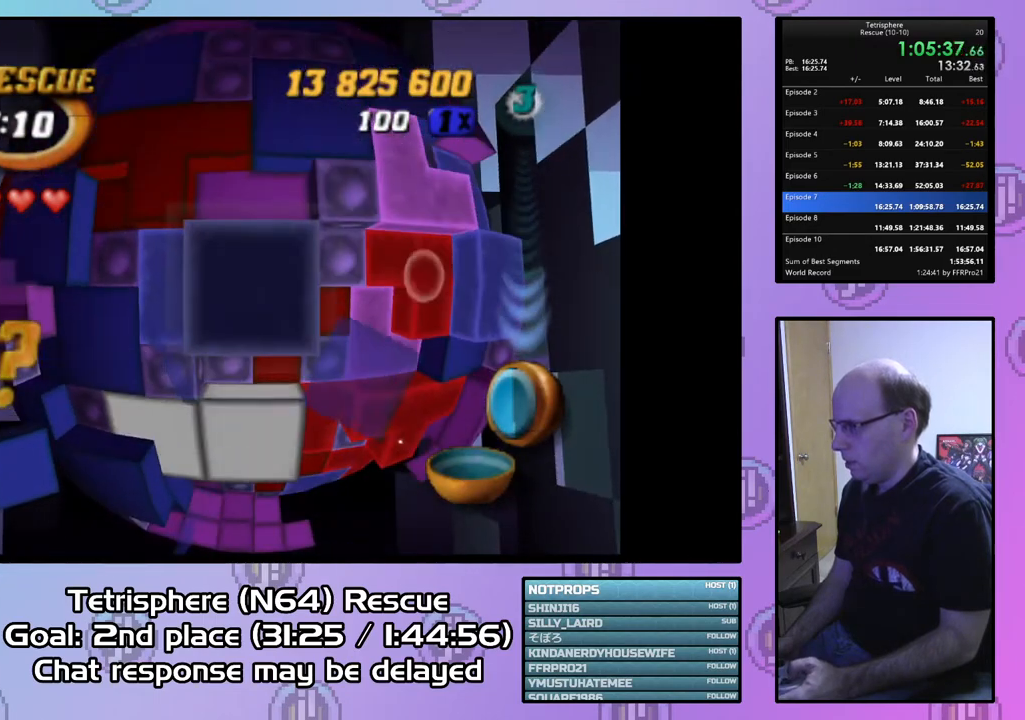
{"buttons": ["SQUARE"], "right_stick": "center", "events": [[67, "DPAD_DOWN", "up"], [133, "DPAD_DOWN", "down"], [233, "DPAD_DOWN", "up"], [333, "DPAD_LEFT", "down"], [467, "DPAD_LEFT", "up"]]}
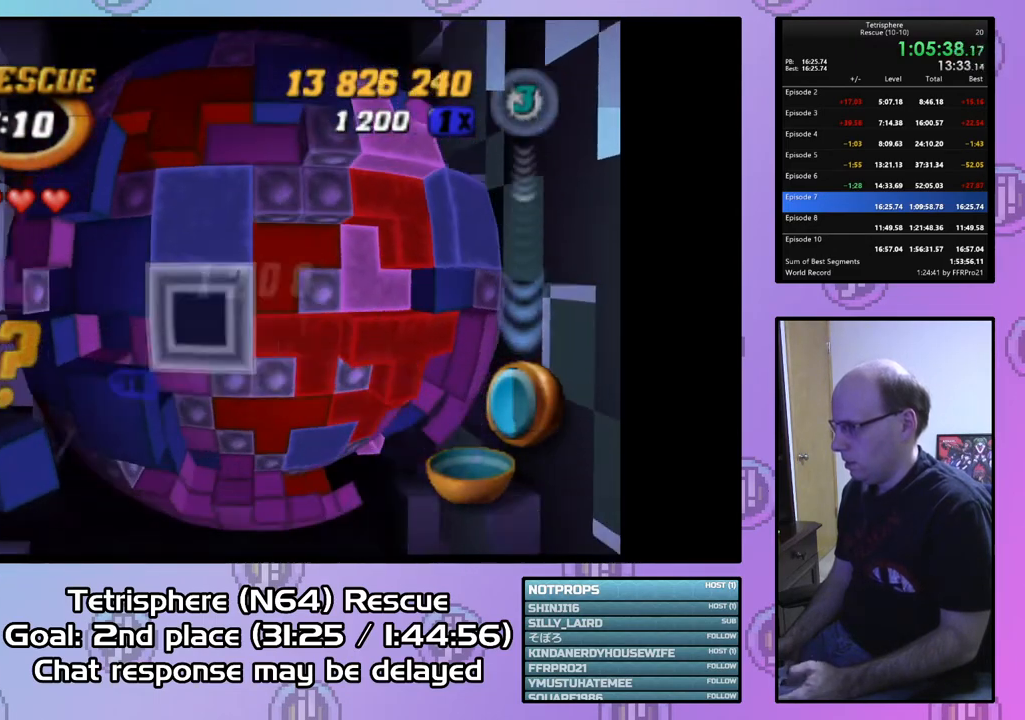
{"buttons": ["DPAD_LEFT"], "right_stick": "center", "events": [[167, "SQUARE", "up"], [333, "DPAD_LEFT", "down"], [400, "DPAD_LEFT", "up"], [467, "DPAD_LEFT", "down"]]}
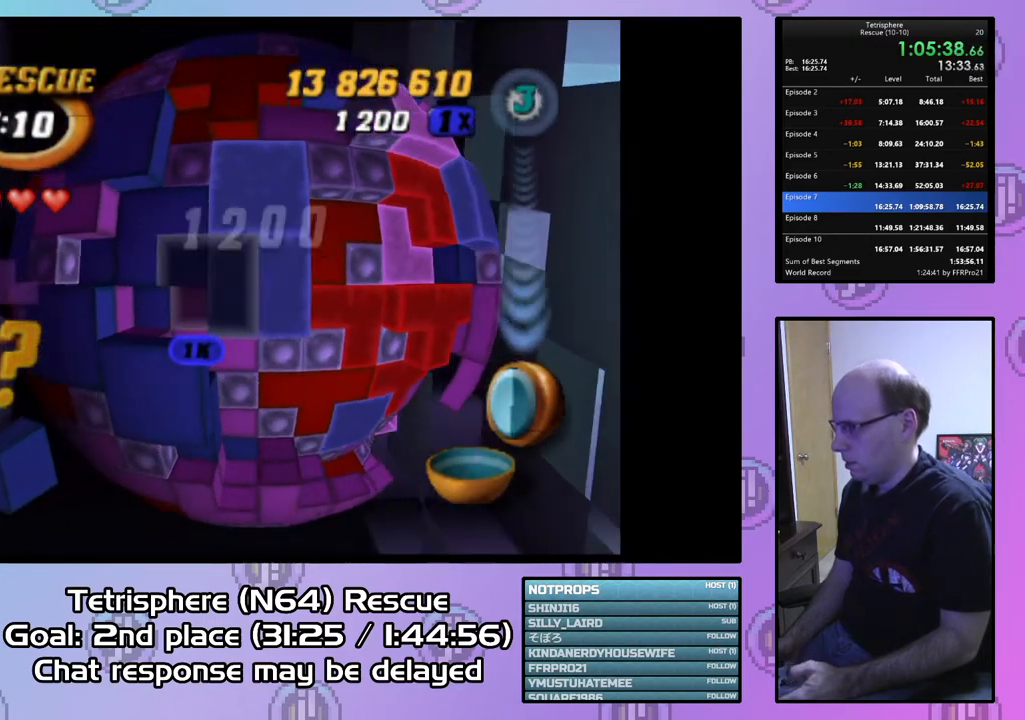
{"buttons": ["SQUARE"], "right_stick": "center", "events": [[67, "DPAD_LEFT", "up"], [167, "DPAD_UP", "down"], [233, "SQUARE", "down"], [267, "DPAD_UP", "up"], [367, "DPAD_DOWN", "down"], [467, "DPAD_DOWN", "up"]]}
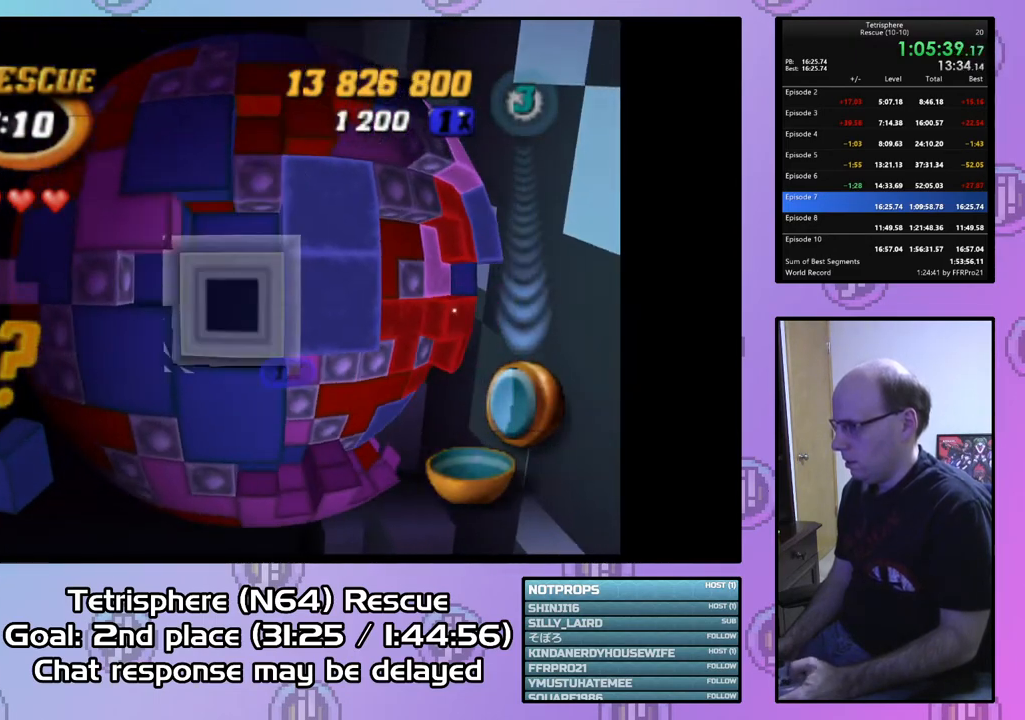
{"buttons": ["DPAD_RIGHT"], "right_stick": "center", "events": [[100, "SQUARE", "up"], [233, "CIRCLE", "down"], [300, "DPAD_RIGHT", "down"], [333, "CIRCLE", "up"], [400, "DPAD_RIGHT", "up"], [467, "DPAD_RIGHT", "down"]]}
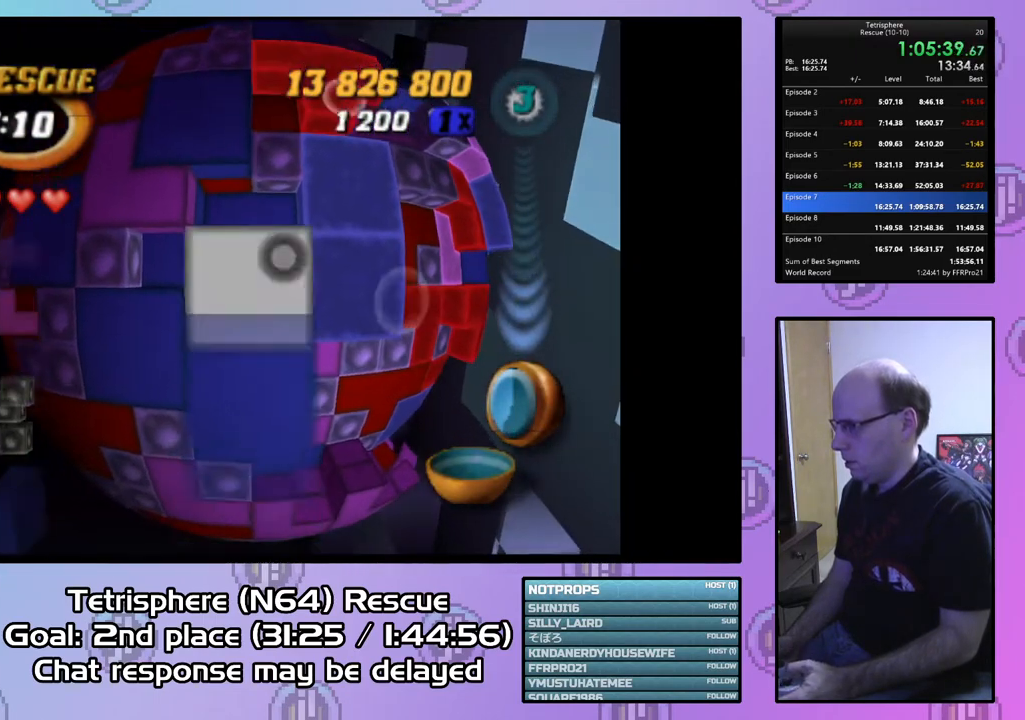
{"buttons": ["DPAD_RIGHT"], "right_stick": "center", "events": [[67, "DPAD_RIGHT", "up"], [133, "DPAD_RIGHT", "down"], [233, "DPAD_RIGHT", "up"], [333, "DPAD_RIGHT", "down"], [433, "DPAD_RIGHT", "up"], [500, "DPAD_RIGHT", "down"]]}
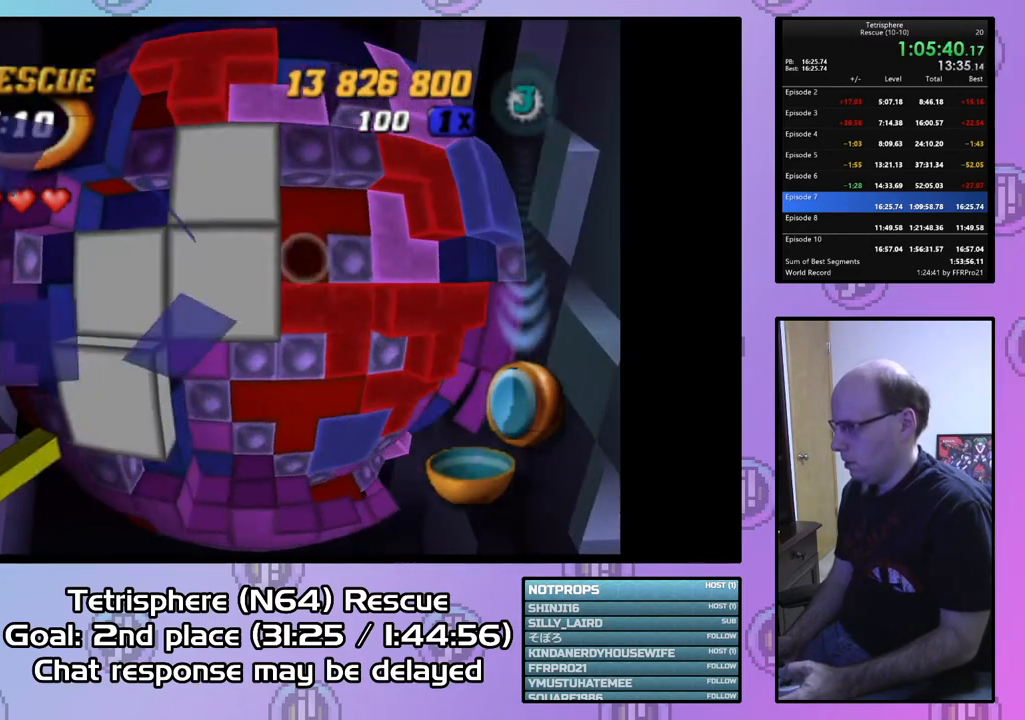
{"buttons": [], "right_stick": "center", "events": [[100, "DPAD_RIGHT", "up"], [167, "DPAD_RIGHT", "down"], [300, "DPAD_RIGHT", "up"], [400, "DPAD_DOWN", "down"], [500, "DPAD_DOWN", "up"]]}
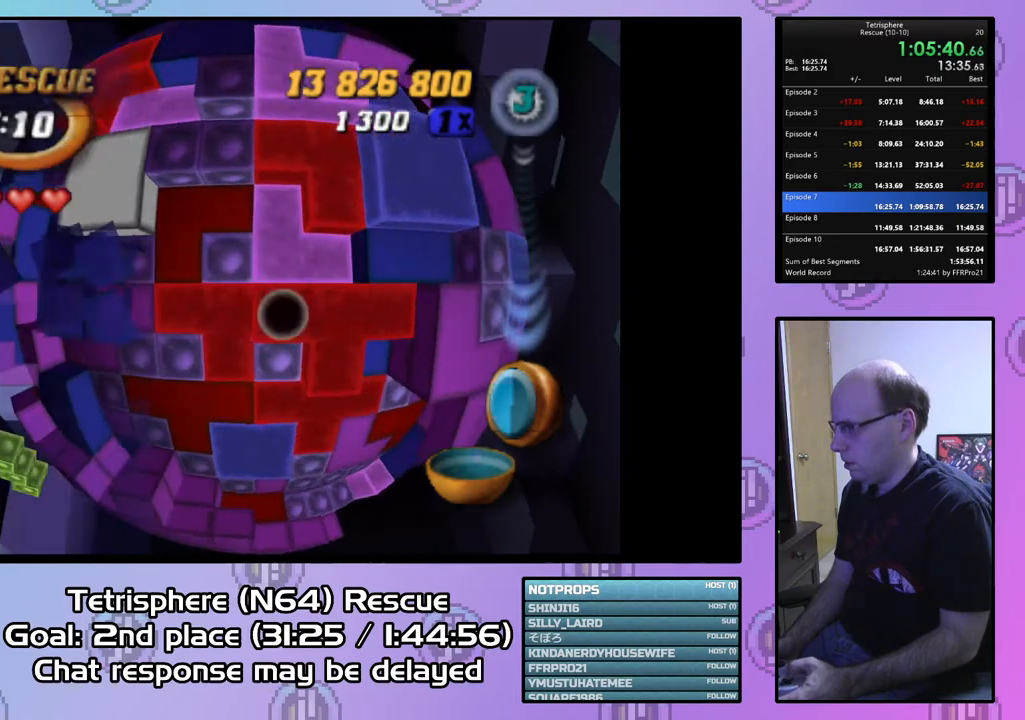
{"buttons": ["SQUARE"], "right_stick": "center", "events": [[33, "SQUARE", "down"], [200, "DPAD_LEFT", "down"], [267, "DPAD_LEFT", "up"], [367, "DPAD_LEFT", "down"], [433, "DPAD_LEFT", "up"]]}
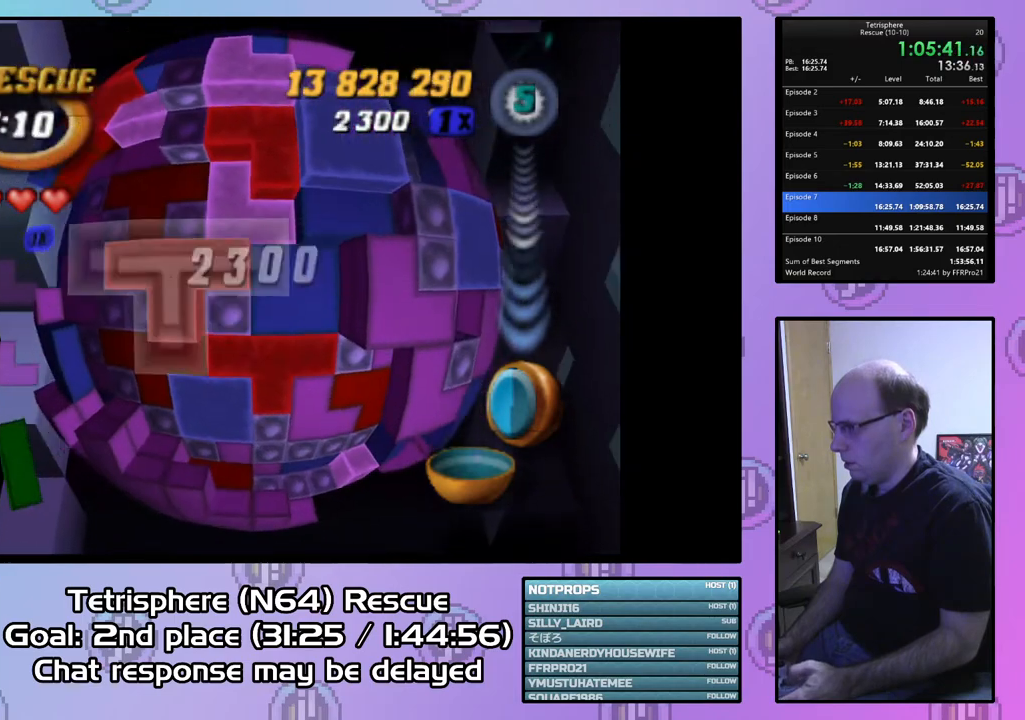
{"buttons": ["DPAD_LEFT"], "right_stick": "center", "events": [[200, "SQUARE", "up"], [333, "CIRCLE", "down"], [433, "CIRCLE", "up"], [467, "DPAD_LEFT", "down"]]}
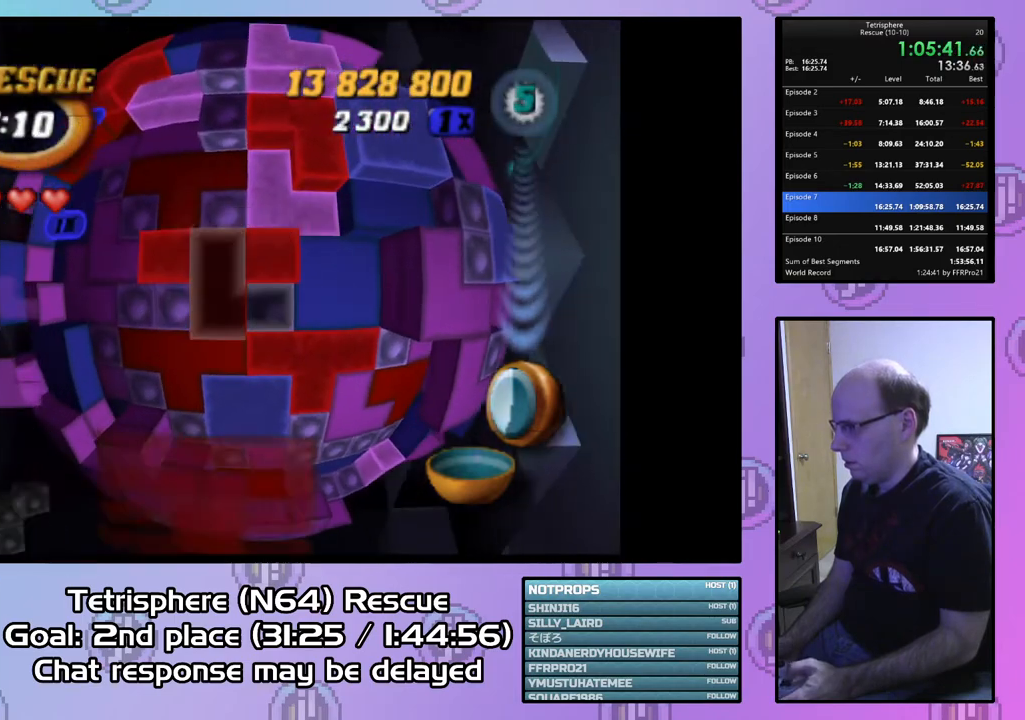
{"buttons": ["DPAD_UP"], "right_stick": "center", "events": [[33, "DPAD_LEFT", "up"], [67, "DPAD_LEFT", "down"], [167, "DPAD_LEFT", "up"], [233, "DPAD_LEFT", "down"], [367, "DPAD_LEFT", "up"], [500, "DPAD_UP", "down"]]}
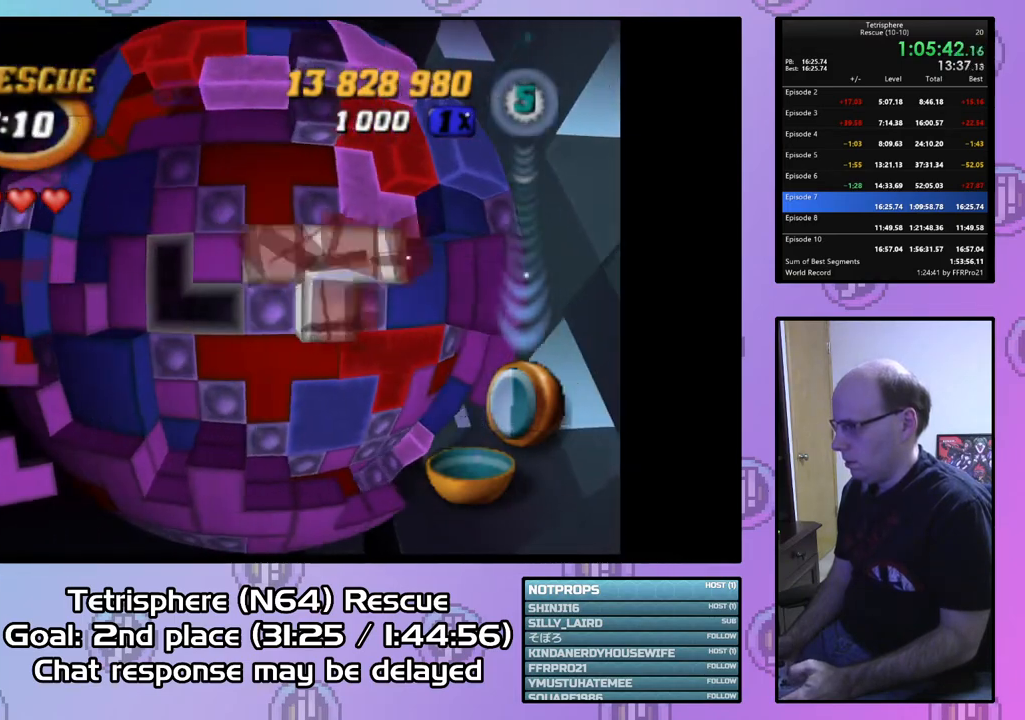
{"buttons": [], "right_stick": "center", "events": [[100, "DPAD_UP", "up"], [133, "CIRCLE", "down"], [267, "CIRCLE", "up"], [367, "DPAD_RIGHT", "down"], [467, "DPAD_RIGHT", "up"]]}
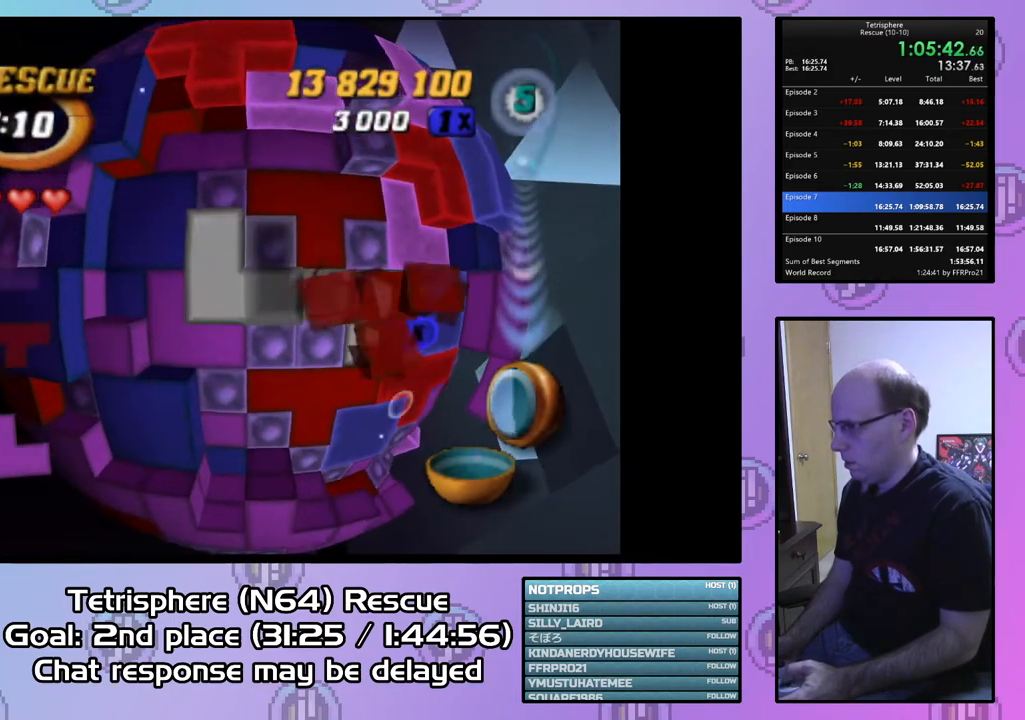
{"buttons": [], "right_stick": "center", "events": [[33, "DPAD_RIGHT", "down"], [133, "DPAD_RIGHT", "up"], [200, "DPAD_RIGHT", "down"], [300, "DPAD_RIGHT", "up"], [333, "DPAD_RIGHT", "down"], [467, "DPAD_RIGHT", "up"]]}
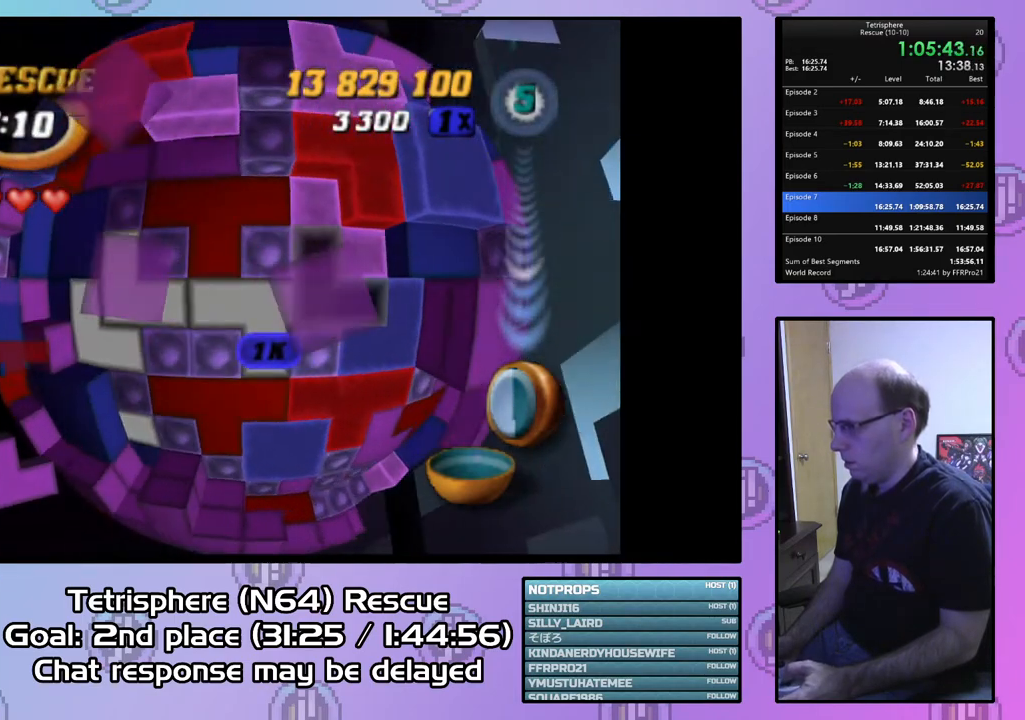
{"buttons": ["SQUARE", "DPAD_DOWN"], "right_stick": "center", "events": [[67, "DPAD_UP", "down"], [167, "DPAD_UP", "up"], [200, "SQUARE", "down"], [333, "DPAD_DOWN", "down"], [433, "DPAD_DOWN", "up"], [500, "DPAD_DOWN", "down"]]}
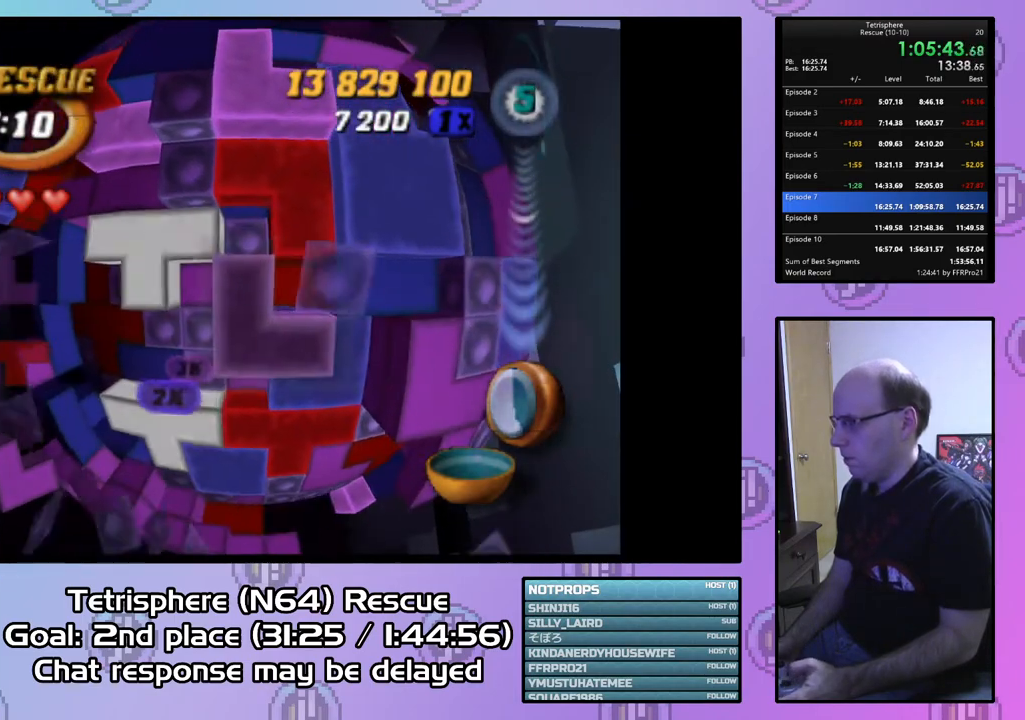
{"buttons": [], "right_stick": "center", "events": [[100, "DPAD_DOWN", "up"], [233, "DPAD_RIGHT", "down"], [333, "DPAD_RIGHT", "up"], [500, "SQUARE", "up"]]}